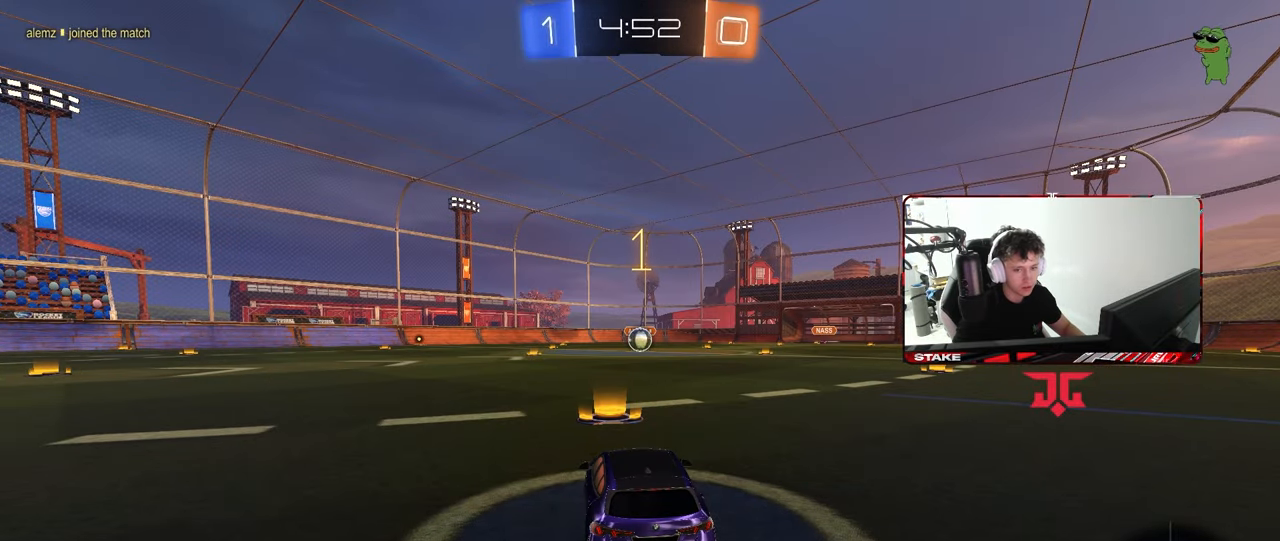
Gameplay with keyboard and mouse; each line is a JSON object with the keys and mouse buttons held at the frame after it. "events" lists presses ("down") and releases ("up") of "1", "2", "3", "4", "5", "a", "alt", "c", "caps_lock", "ctrl", "d", "e", "f", "g", "q", "r", "s", "shift", "space", "t", "tab", "v", "w", "x", "z", "mouse_left", "mouse_wheel" and "mouse_right" between this image and that frame as [ms after this image, input, new state], when the widget could be followed in between. "mouse_left", "mouse_wheel", "mouse_right" = the "left", "wheel", "right" buttons of the "mouse" list. No other keys are recorded. "wheel" means that the mouse wheel is clicked or scrolled. "mouse_move" is the direction in which the mouse moves at that frame (one of eight, or "still"), when it could be read.
{"keys": ["w"], "mouse": ["left"], "mouse_move": "still", "events": []}
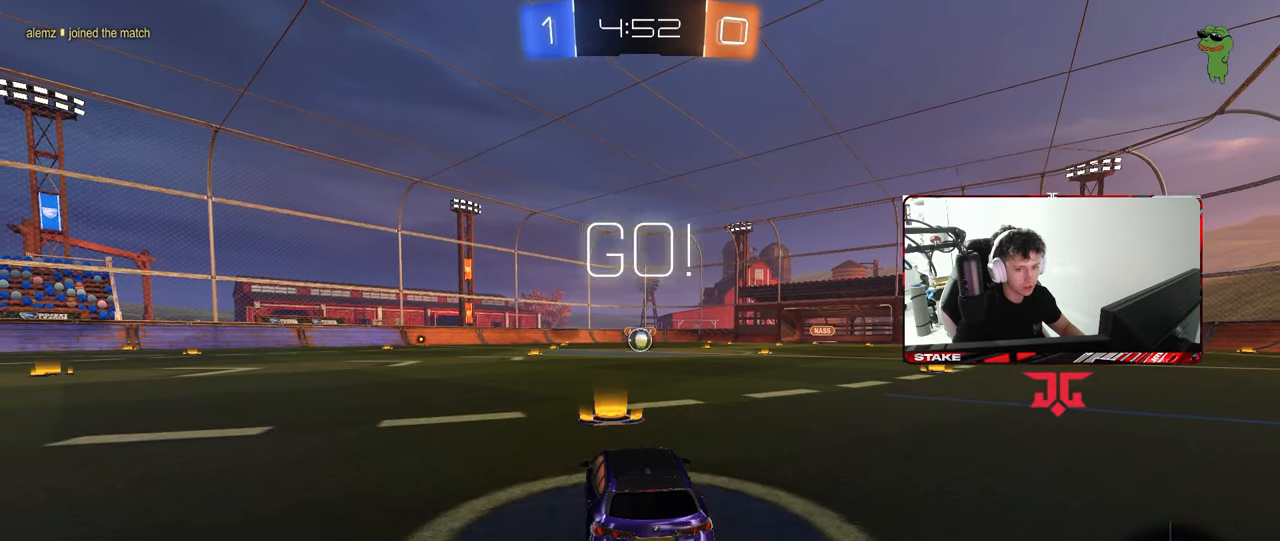
{"keys": ["a", "s", "shift"], "mouse": ["left", "right"], "mouse_move": "still", "events": [[200, "d", "down"], [283, "mouse_right", "down"], [333, "a", "down"], [333, "d", "up"], [383, "mouse_right", "up"], [383, "shift", "down"], [433, "mouse_right", "down"], [433, "w", "up"], [483, "s", "down"]]}
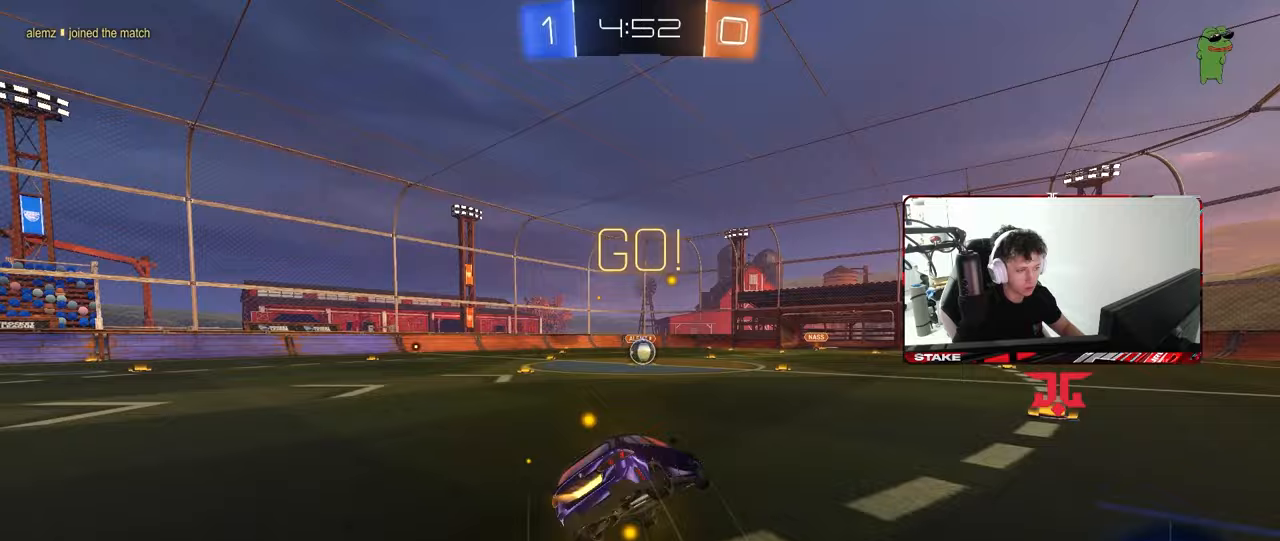
{"keys": ["a", "s", "shift"], "mouse": ["left"], "mouse_move": "still", "events": [[33, "mouse_right", "up"], [400, "s", "up"], [500, "s", "down"]]}
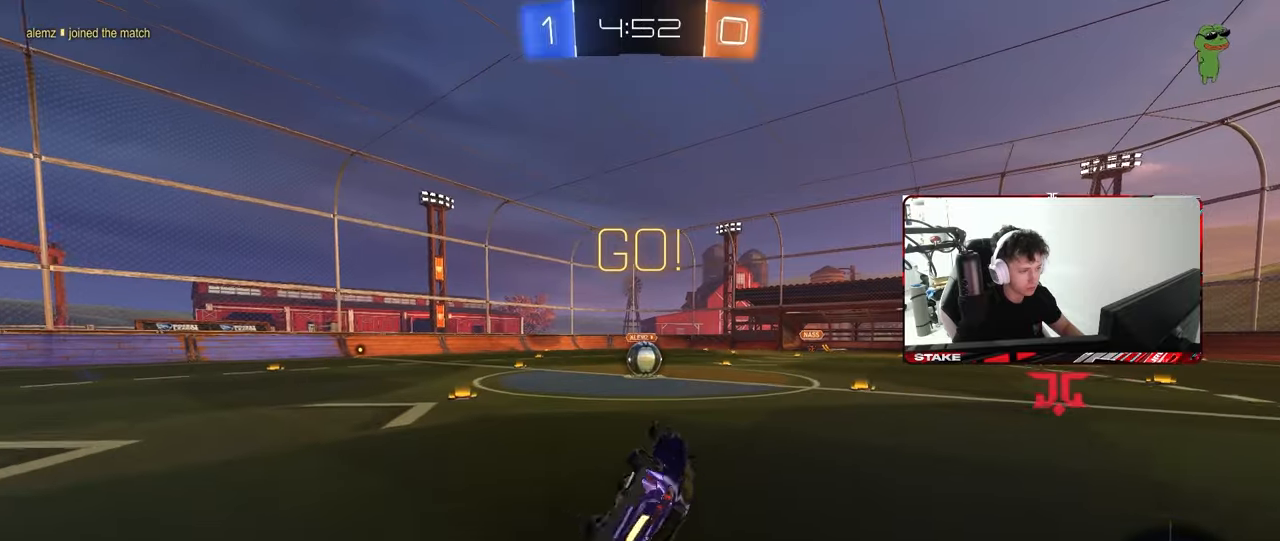
{"keys": ["d"], "mouse": [], "mouse_move": "still", "events": [[233, "s", "up"], [233, "shift", "up"], [283, "a", "up"], [283, "mouse_left", "up"], [467, "d", "down"]]}
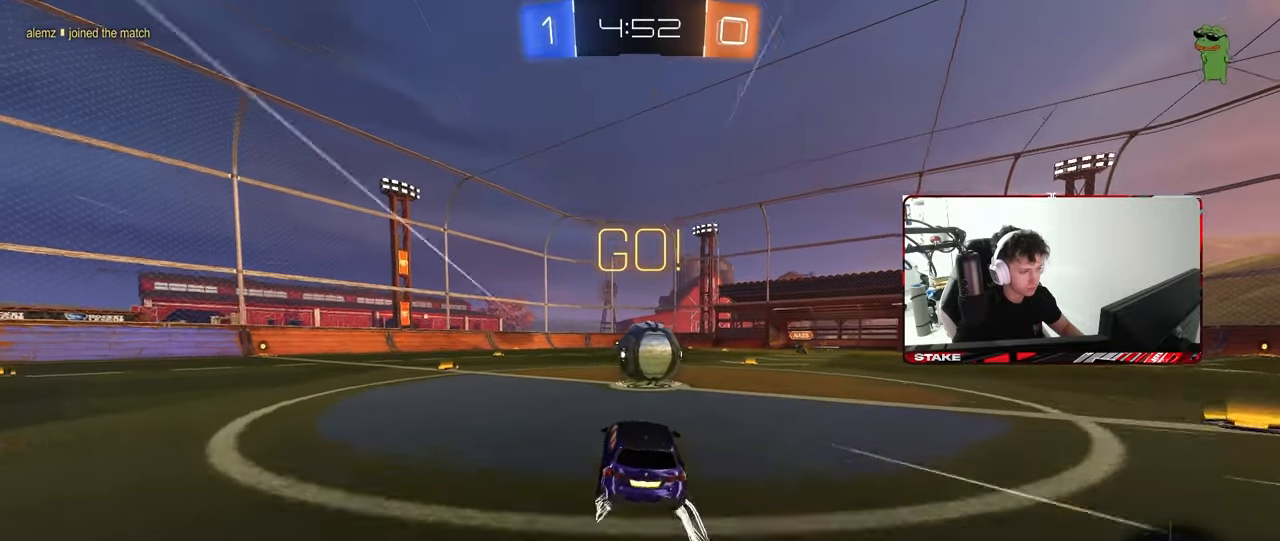
{"keys": ["a", "s", "shift"], "mouse": ["right"], "mouse_move": "still", "events": [[67, "d", "up"], [100, "mouse_right", "down"], [150, "d", "down"], [150, "w", "down"], [250, "a", "down"], [250, "d", "up"], [250, "shift", "down"], [300, "mouse_right", "up"], [333, "mouse_right", "down"], [383, "s", "down"], [383, "w", "up"]]}
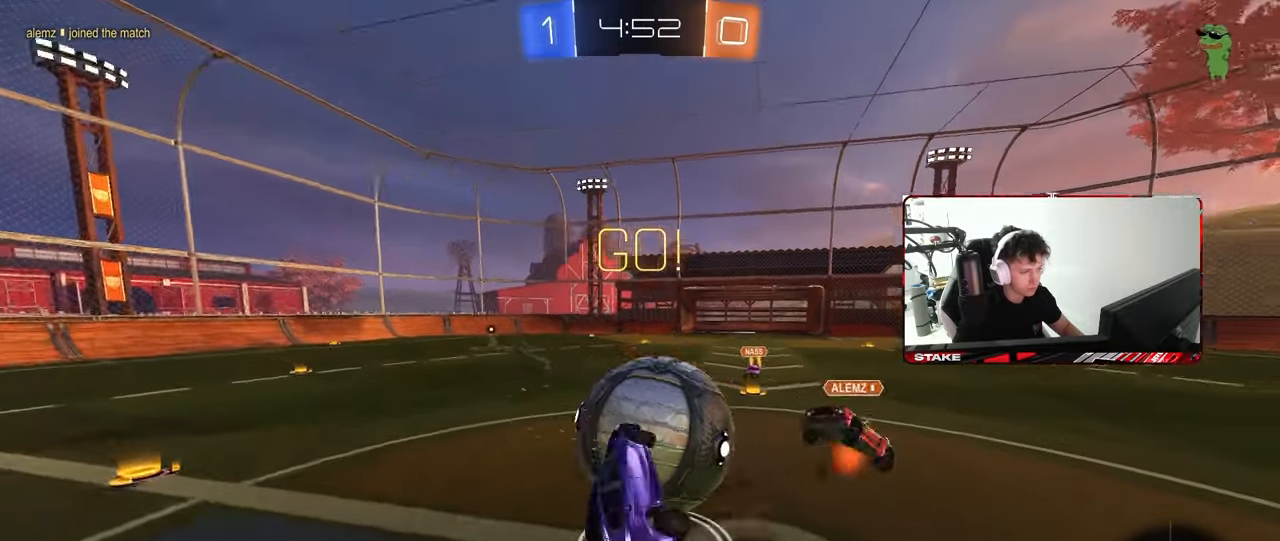
{"keys": ["a"], "mouse": [], "mouse_move": "still", "events": [[83, "mouse_right", "up"], [317, "d", "down"], [350, "a", "up"], [350, "shift", "up"], [400, "s", "up"], [450, "d", "up"], [500, "a", "down"]]}
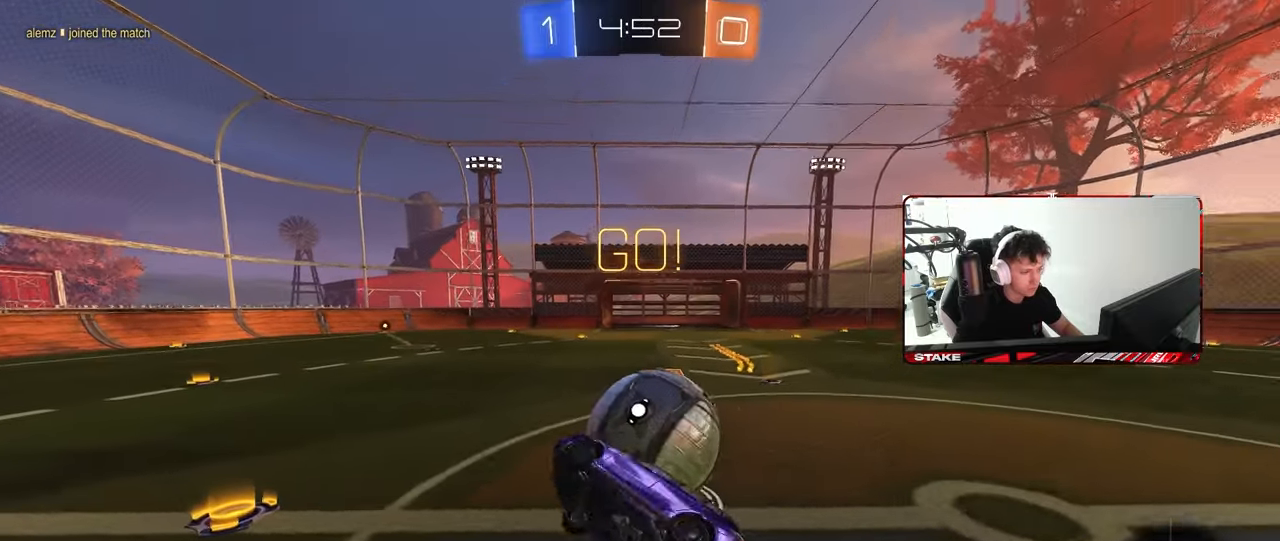
{"keys": ["a"], "mouse": [], "mouse_move": "still", "events": [[50, "s", "down"], [83, "shift", "down"], [183, "shift", "up"], [233, "a", "up"], [233, "s", "up"], [317, "d", "down"], [367, "d", "up"], [417, "a", "down"]]}
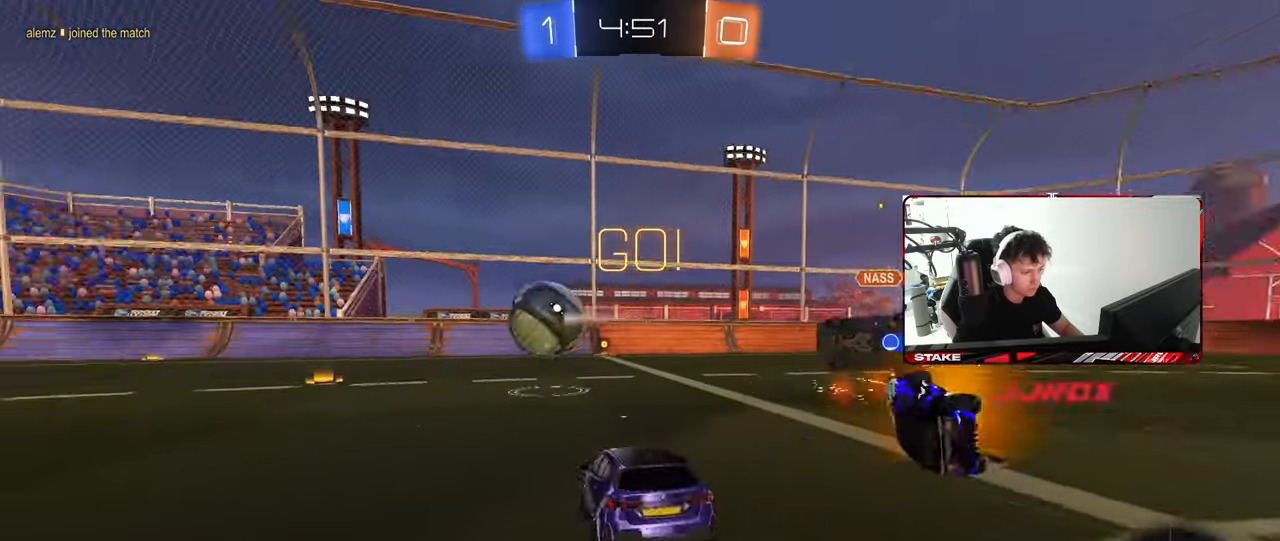
{"keys": ["w"], "mouse": [], "mouse_move": "still", "events": [[17, "w", "down"], [283, "a", "up"], [333, "d", "down"], [383, "d", "up"]]}
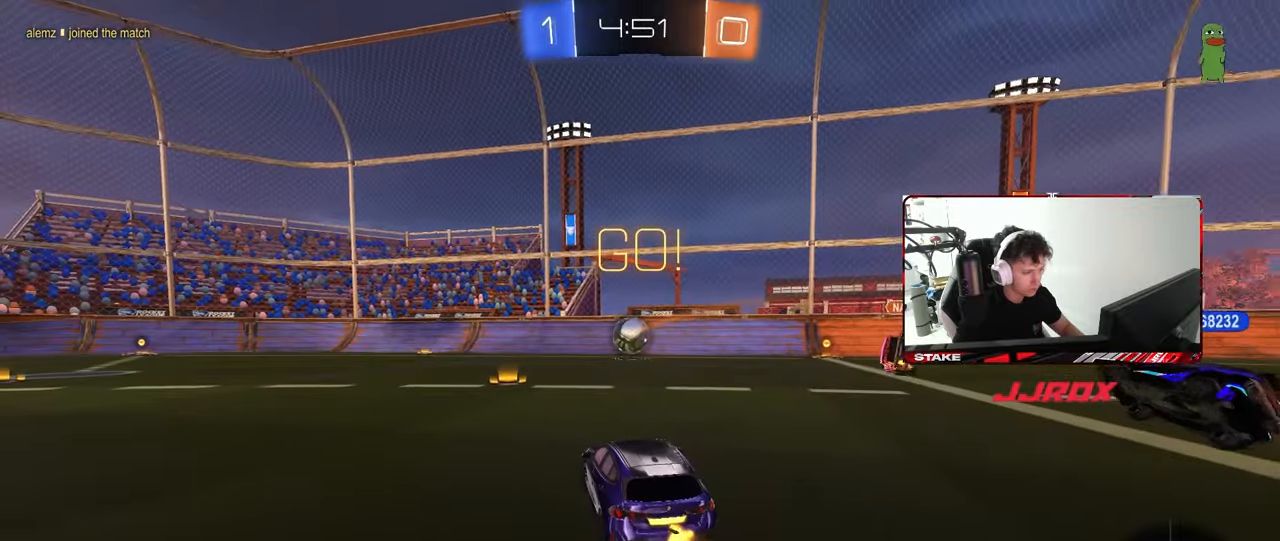
{"keys": ["w"], "mouse": ["left"], "mouse_move": "still", "events": [[317, "a", "down"], [450, "a", "up"], [450, "mouse_left", "down"]]}
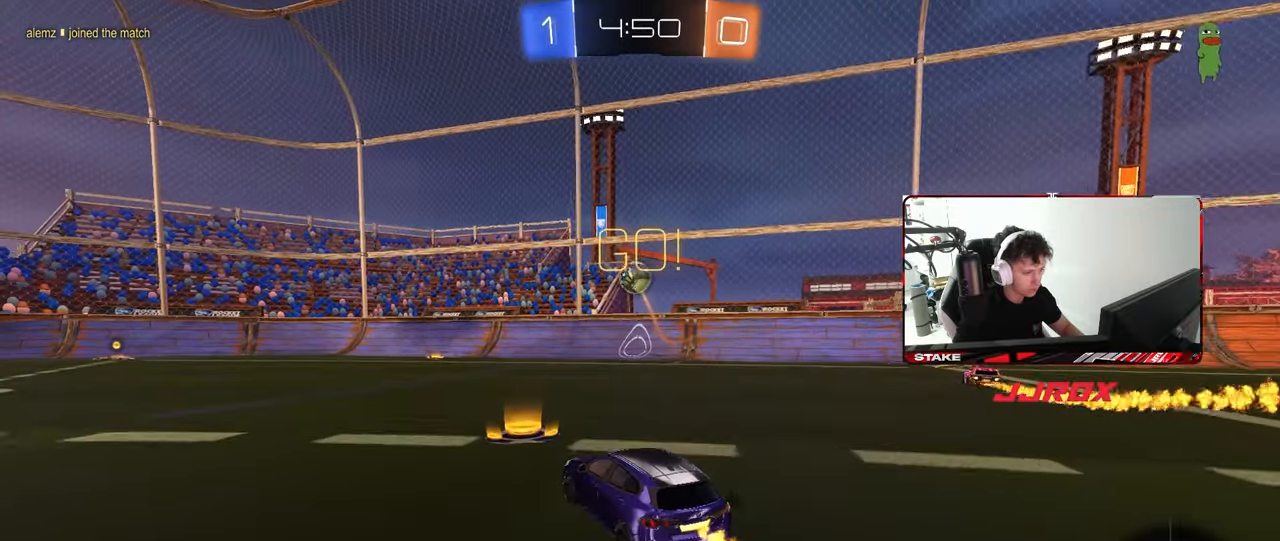
{"keys": ["a", "s", "shift", "space"], "mouse": ["left", "right"], "mouse_move": "down", "events": [[50, "a", "down"], [133, "a", "up"], [233, "d", "down"], [233, "mouse_right", "down"], [283, "a", "down"], [283, "d", "up"], [283, "shift", "down"], [333, "mouse_right", "up"], [367, "mouse_right", "down"], [367, "w", "up"], [417, "s", "down"], [467, "space", "down"]]}
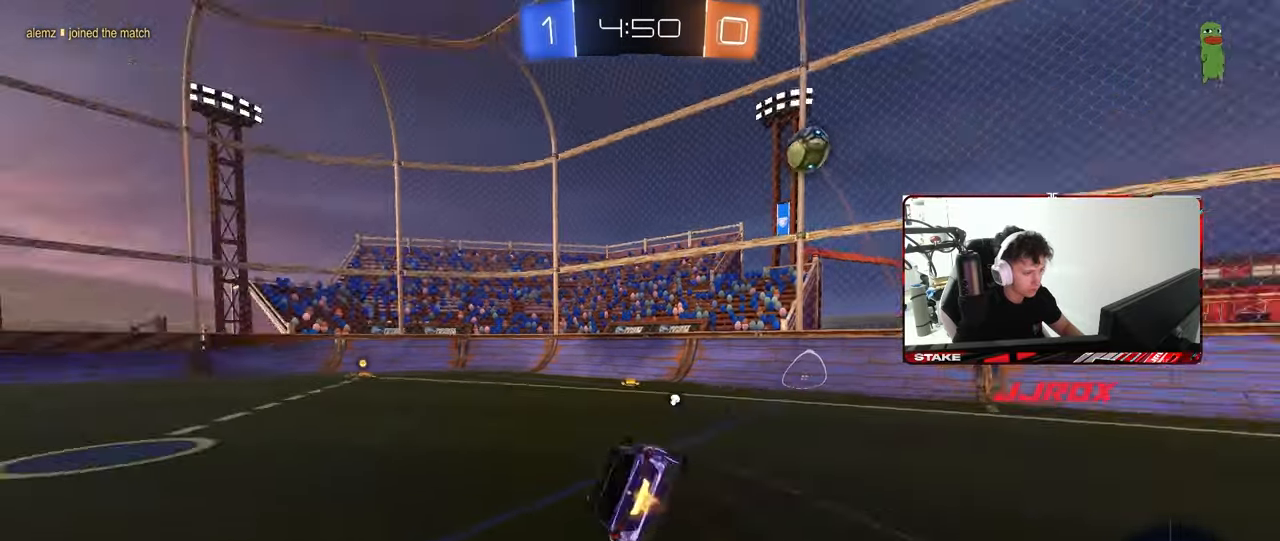
{"keys": ["a", "s", "shift"], "mouse": [], "mouse_move": "still", "events": [[67, "mouse_right", "up"], [150, "space", "up"], [283, "s", "up"], [383, "s", "down"], [483, "mouse_left", "up"]]}
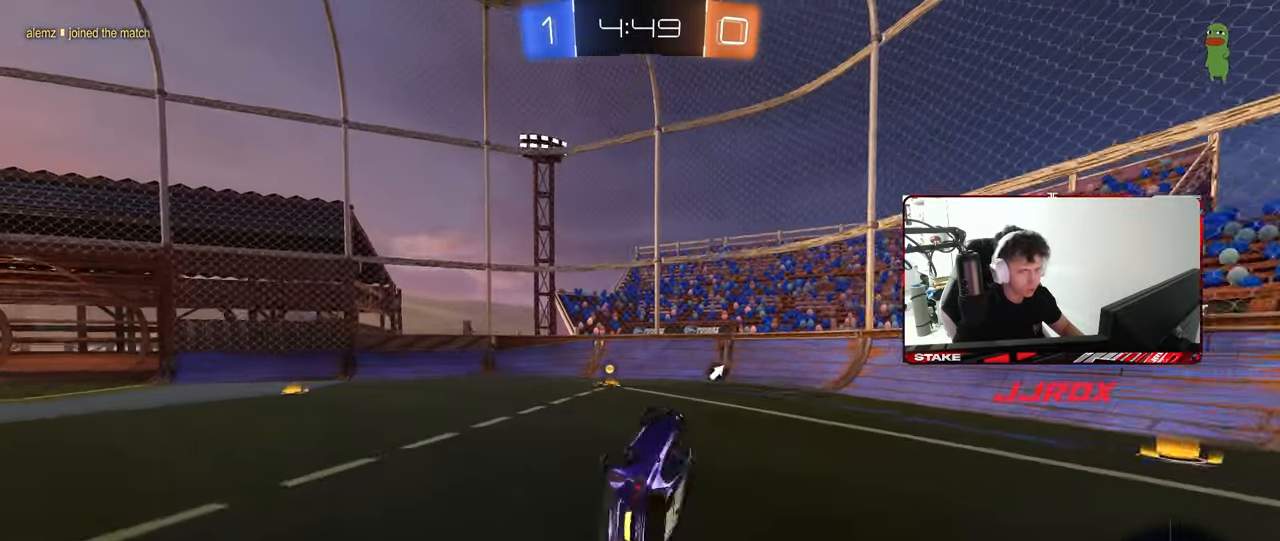
{"keys": ["w"], "mouse": [], "mouse_move": "up", "events": [[117, "shift", "up"], [217, "s", "up"], [267, "a", "up"], [350, "a", "down"], [400, "w", "down"], [450, "a", "up"]]}
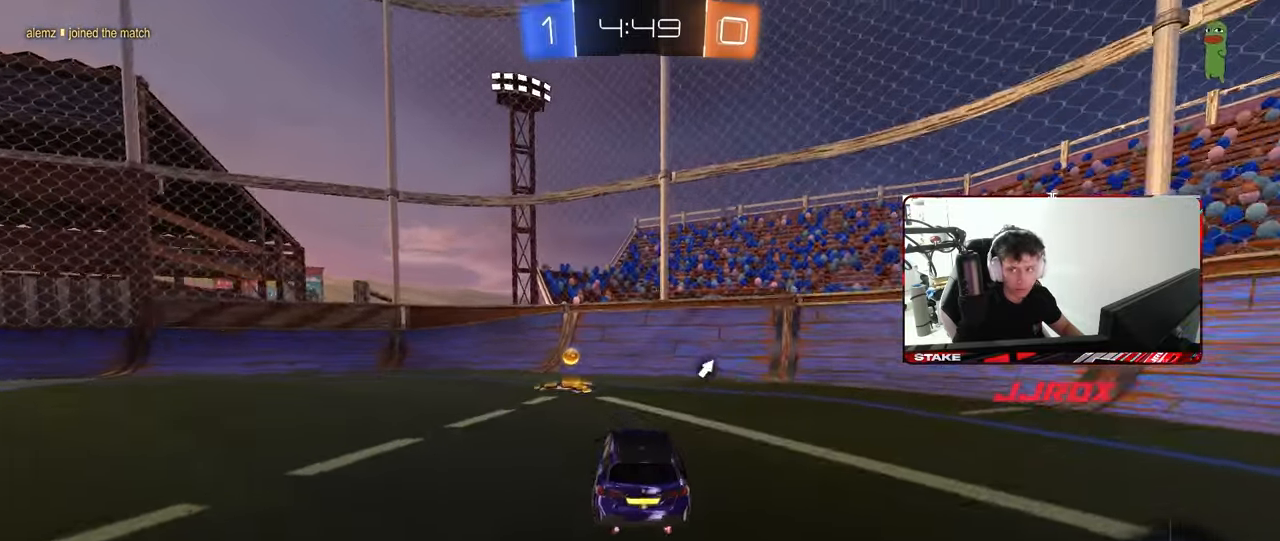
{"keys": ["a", "w"], "mouse": [], "mouse_move": "still", "events": [[283, "a", "down"], [283, "space", "down"], [467, "space", "up"]]}
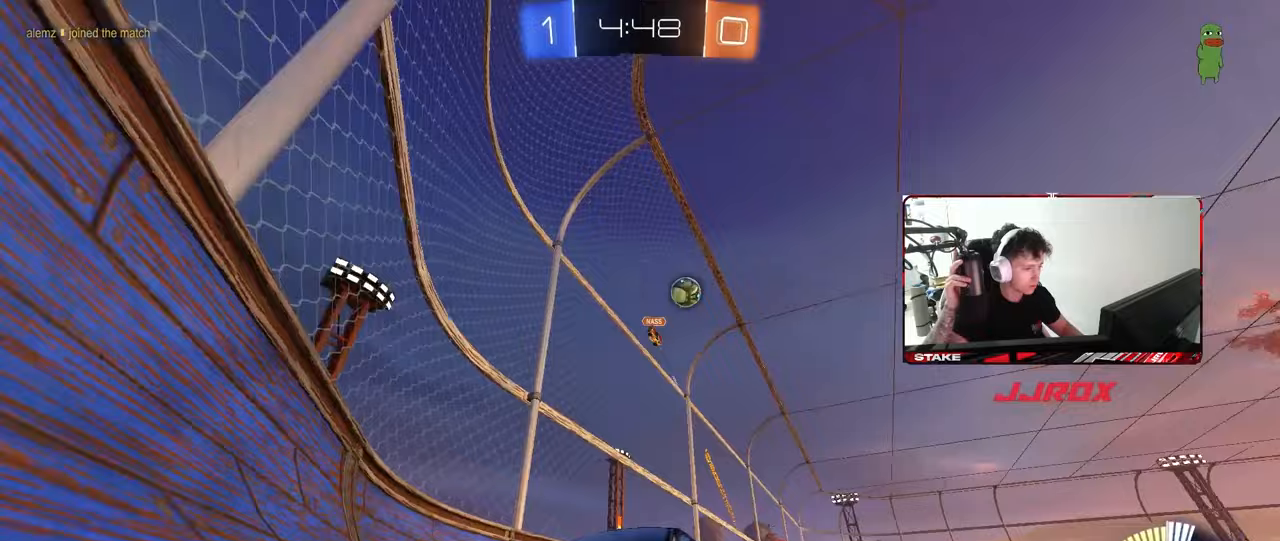
{"keys": ["a", "w"], "mouse": [], "mouse_move": "still", "events": [[150, "a", "up"], [350, "a", "down"]]}
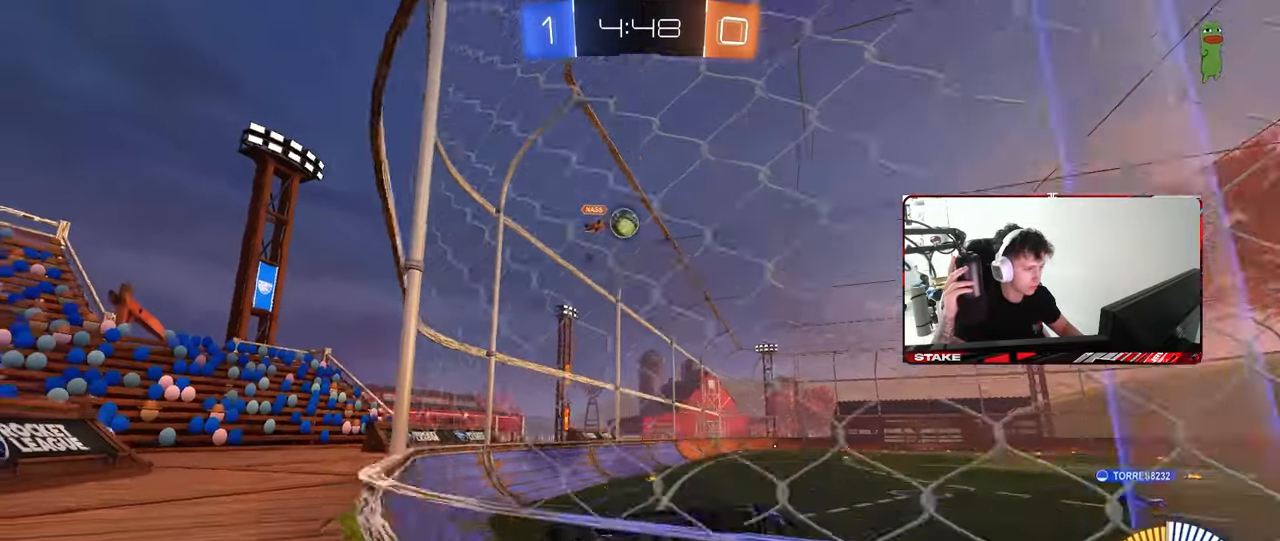
{"keys": ["a", "shift"], "mouse": [], "mouse_move": "still", "events": [[33, "a", "up"], [83, "d", "down"], [167, "d", "up"], [167, "w", "up"], [217, "a", "down"], [267, "s", "down"], [450, "s", "up"], [500, "shift", "down"]]}
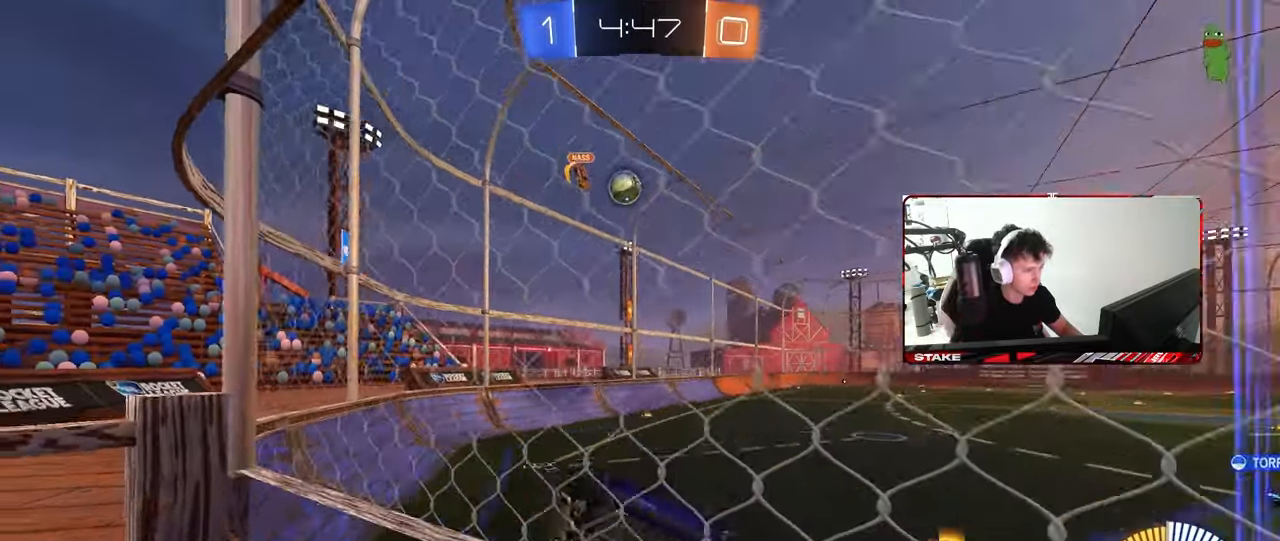
{"keys": ["d", "w"], "mouse": [], "mouse_move": "still", "events": [[50, "w", "down"], [83, "shift", "up"], [467, "a", "up"], [467, "d", "down"]]}
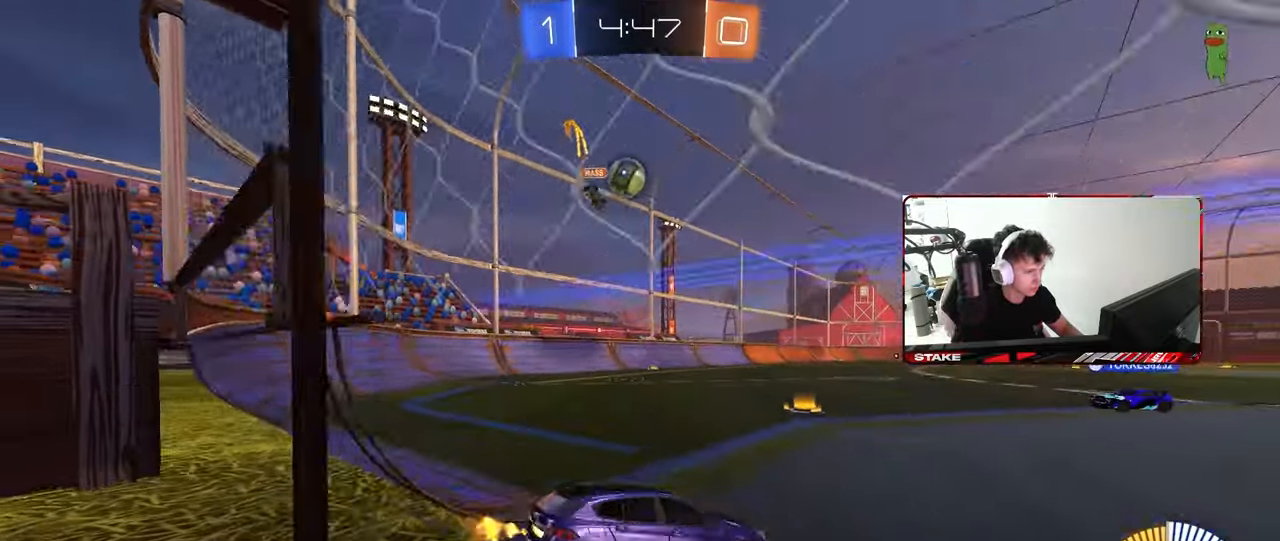
{"keys": [], "mouse": [], "mouse_move": "still", "events": [[17, "w", "up"], [50, "s", "down"], [200, "s", "up"], [383, "w", "down"], [433, "w", "up"], [483, "d", "up"]]}
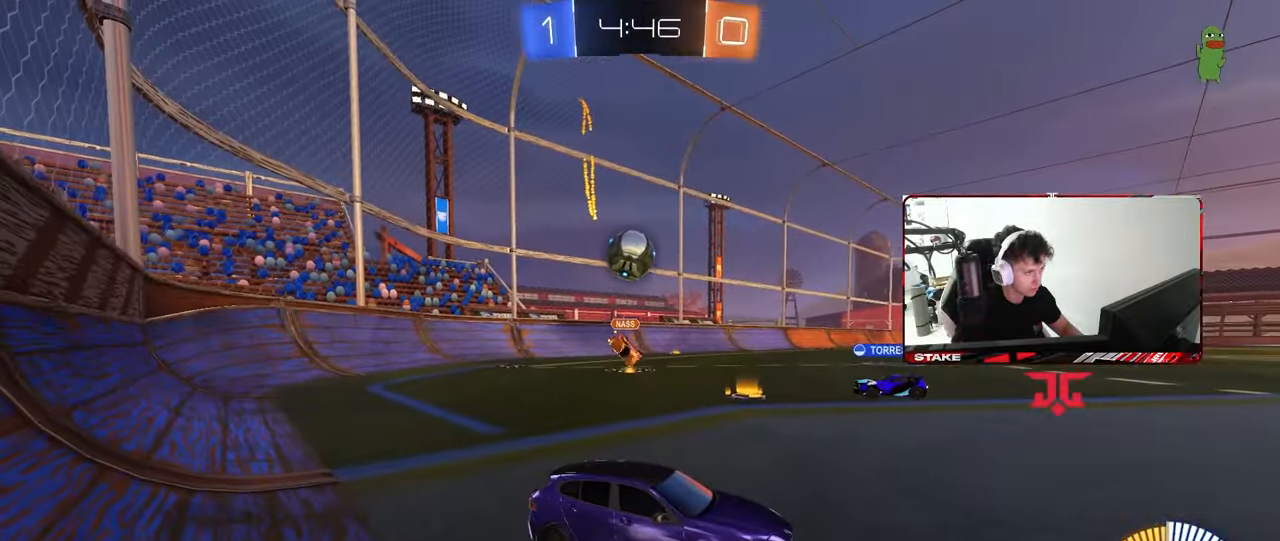
{"keys": ["s"], "mouse": [], "mouse_move": "still", "events": [[33, "a", "down"], [33, "s", "down"], [167, "a", "up"], [217, "s", "up"], [350, "a", "down"], [450, "s", "down"], [500, "a", "up"]]}
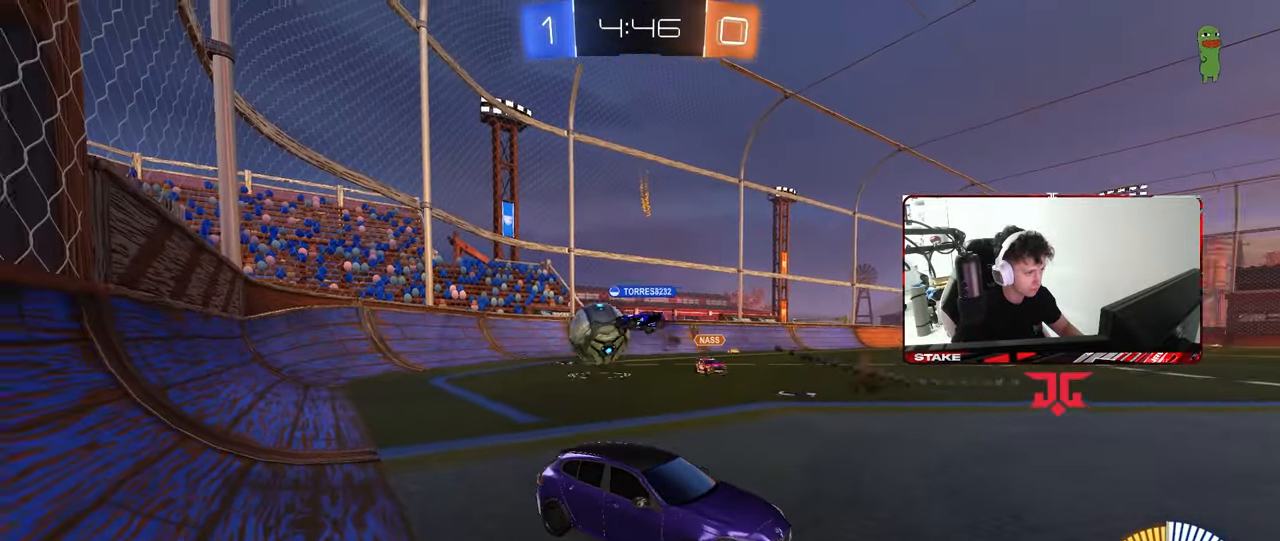
{"keys": ["d", "s", "shift"], "mouse": [], "mouse_move": "still", "events": [[133, "d", "down"], [417, "shift", "down"]]}
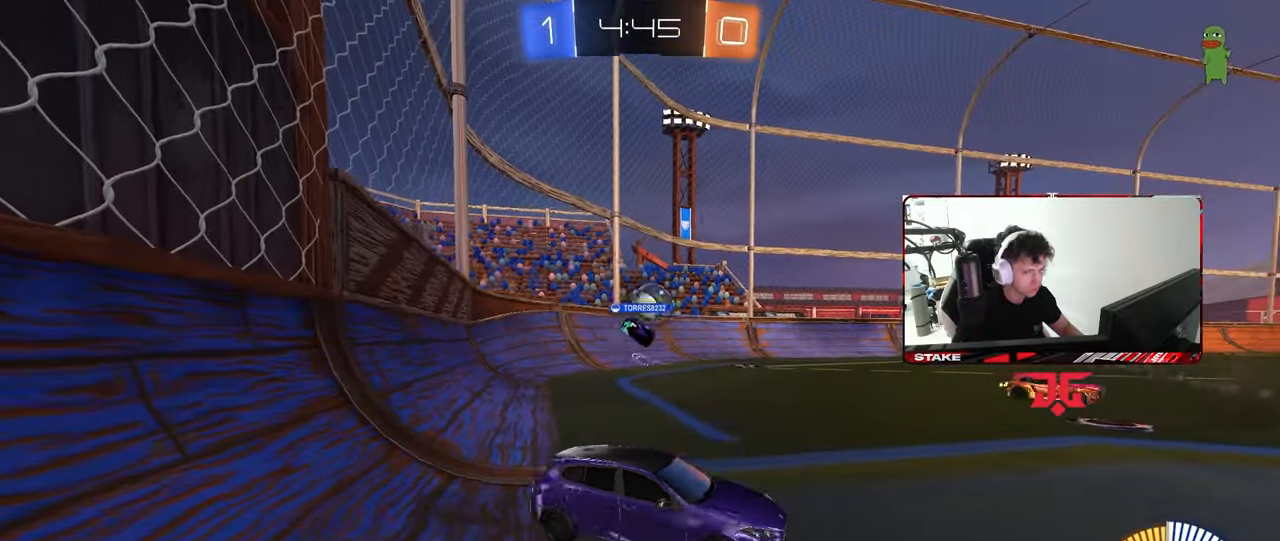
{"keys": ["w"], "mouse": [], "mouse_move": "still", "events": [[67, "shift", "up"], [150, "s", "up"], [250, "a", "down"], [250, "d", "up"], [333, "a", "up"], [433, "w", "down"]]}
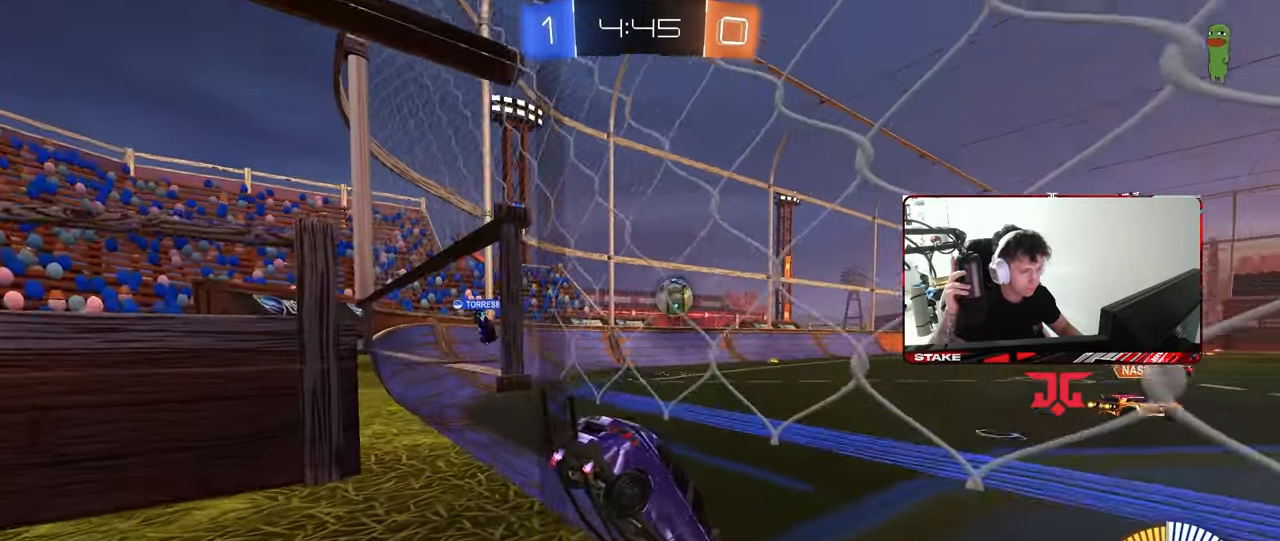
{"keys": ["d"], "mouse": [], "mouse_move": "still", "events": [[33, "d", "down"], [167, "a", "down"], [167, "d", "up"], [317, "w", "up"], [350, "a", "up"], [400, "d", "down"]]}
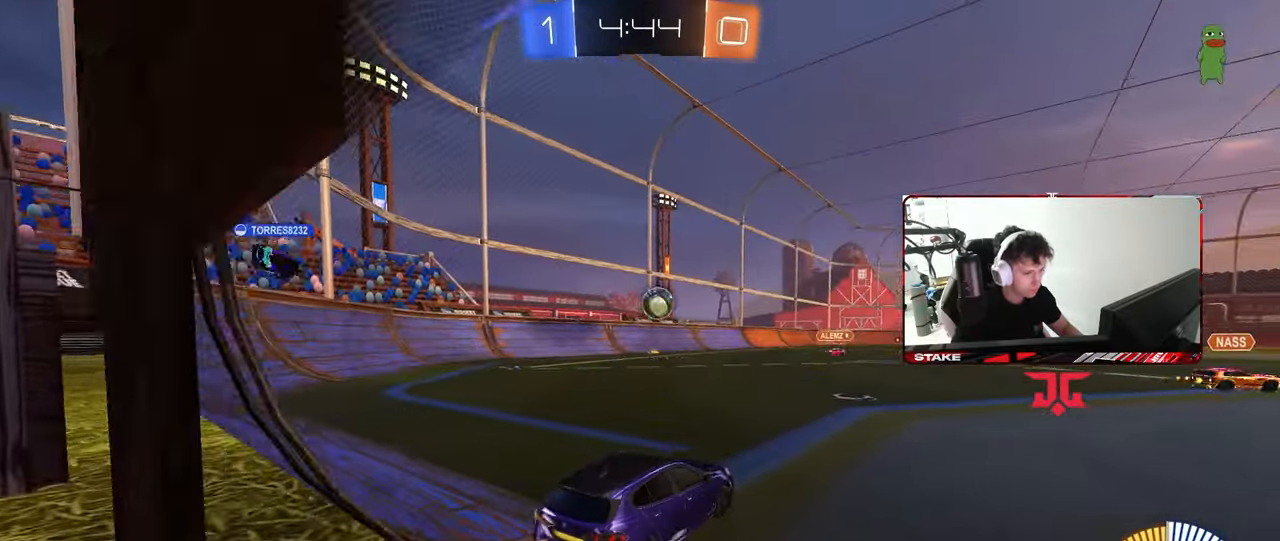
{"keys": ["w"], "mouse": ["left"], "mouse_move": "still", "events": [[50, "d", "up"], [50, "w", "down"], [83, "a", "down"], [317, "a", "up"], [417, "mouse_left", "down"]]}
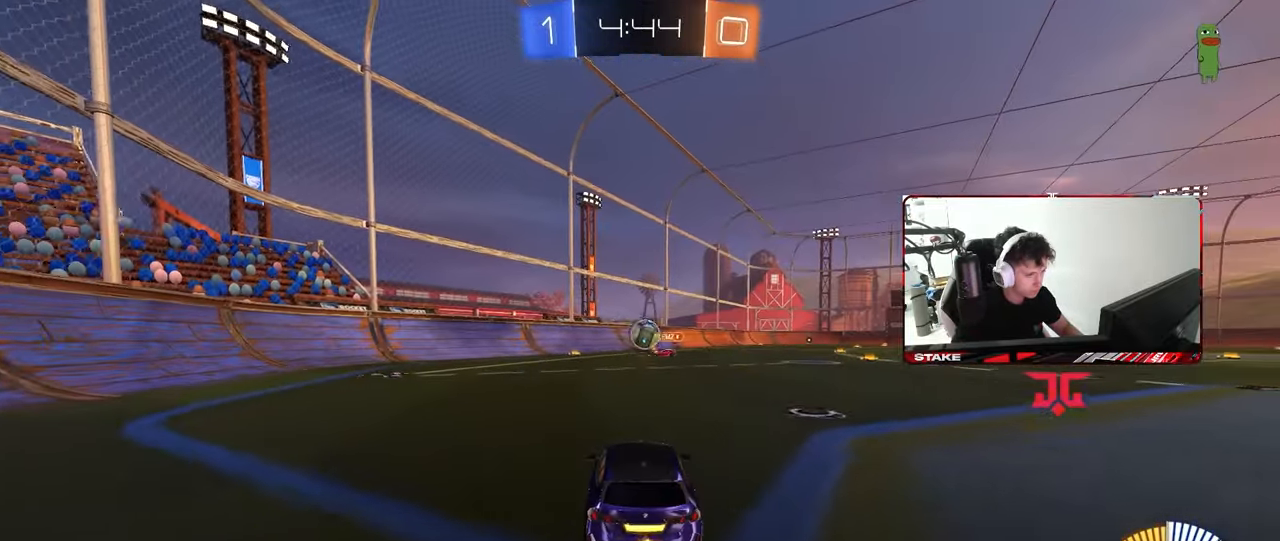
{"keys": ["d"], "mouse": ["left"], "mouse_move": "still", "events": [[150, "a", "down"], [300, "shift", "down"], [333, "shift", "up"], [483, "a", "up"], [483, "d", "down"], [483, "w", "up"]]}
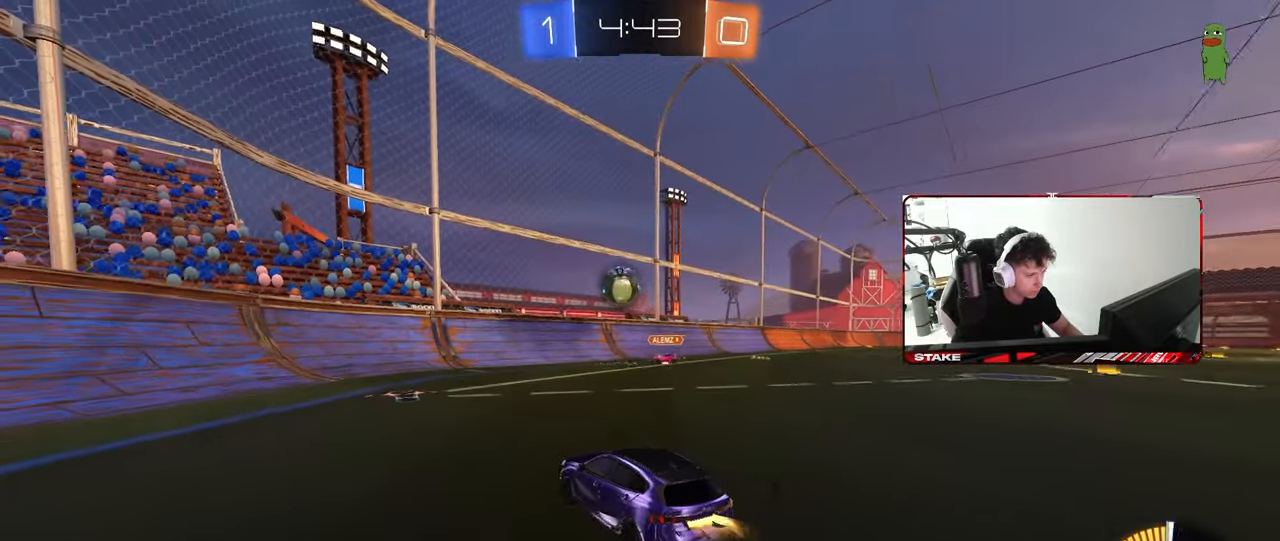
{"keys": ["a", "w"], "mouse": ["left"], "mouse_move": "still", "events": [[33, "mouse_right", "down"], [83, "s", "down"], [217, "d", "up"], [217, "mouse_right", "up"], [217, "s", "up"], [267, "mouse_right", "down"], [400, "a", "down"], [450, "mouse_right", "up"], [450, "w", "down"]]}
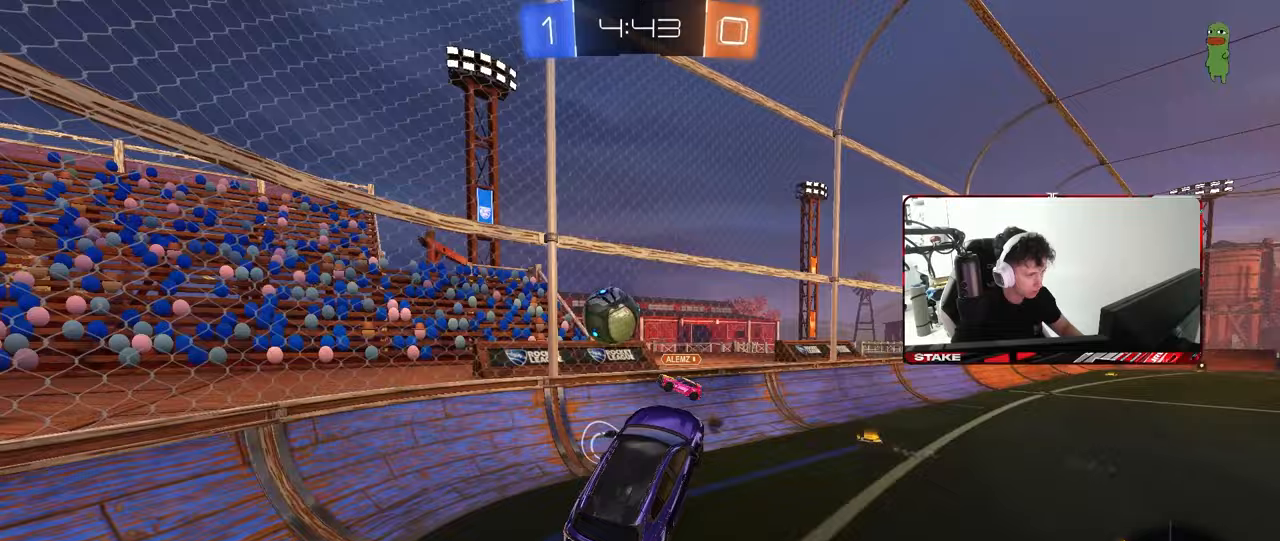
{"keys": ["d", "shift"], "mouse": [], "mouse_move": "still", "events": [[83, "a", "up"], [83, "w", "up"], [133, "mouse_left", "up"], [233, "a", "down"], [233, "d", "down"], [283, "a", "up"], [317, "shift", "down"], [417, "s", "down"], [467, "s", "up"]]}
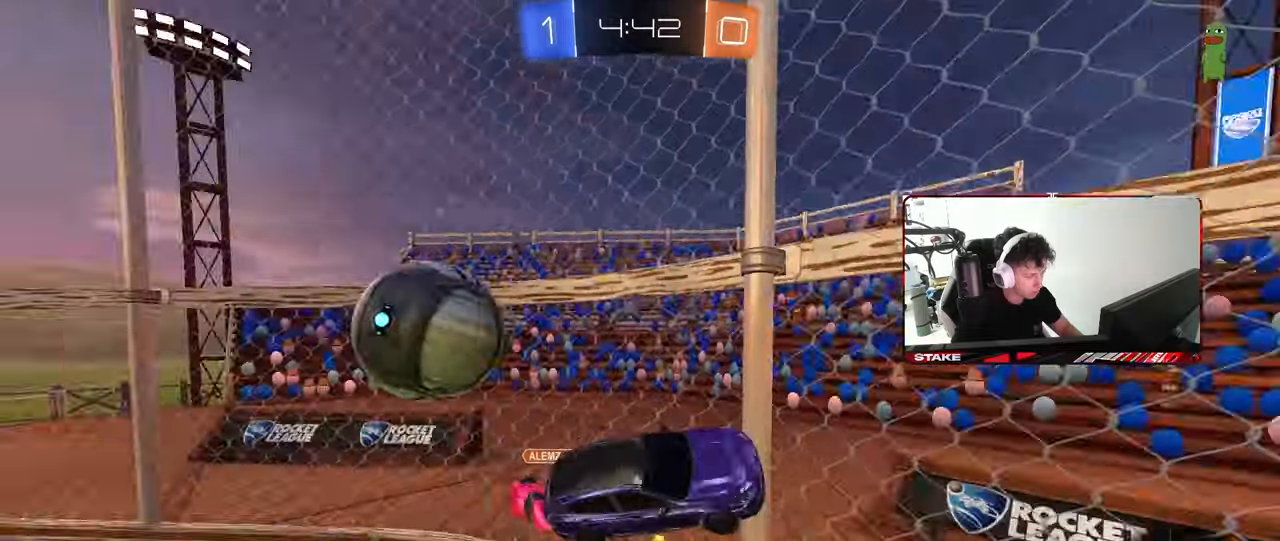
{"keys": ["d", "w"], "mouse": ["left"], "mouse_move": "still", "events": [[17, "shift", "up"], [150, "w", "down"], [300, "mouse_left", "down"], [383, "shift", "down"], [483, "shift", "up"]]}
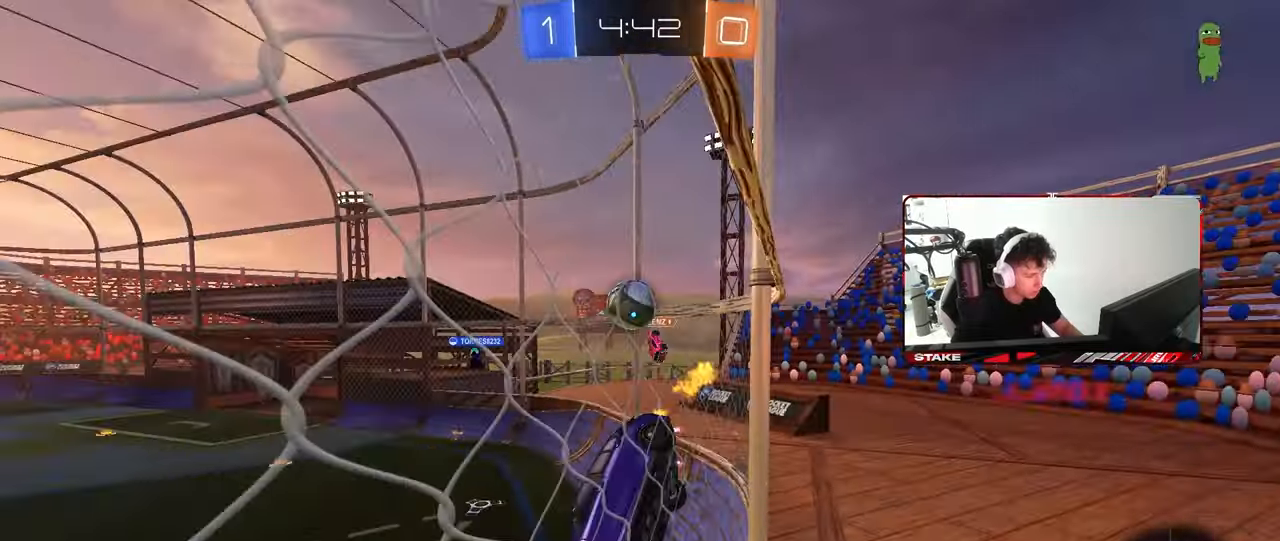
{"keys": ["d", "w"], "mouse": [], "mouse_move": "still", "events": [[500, "mouse_left", "up"]]}
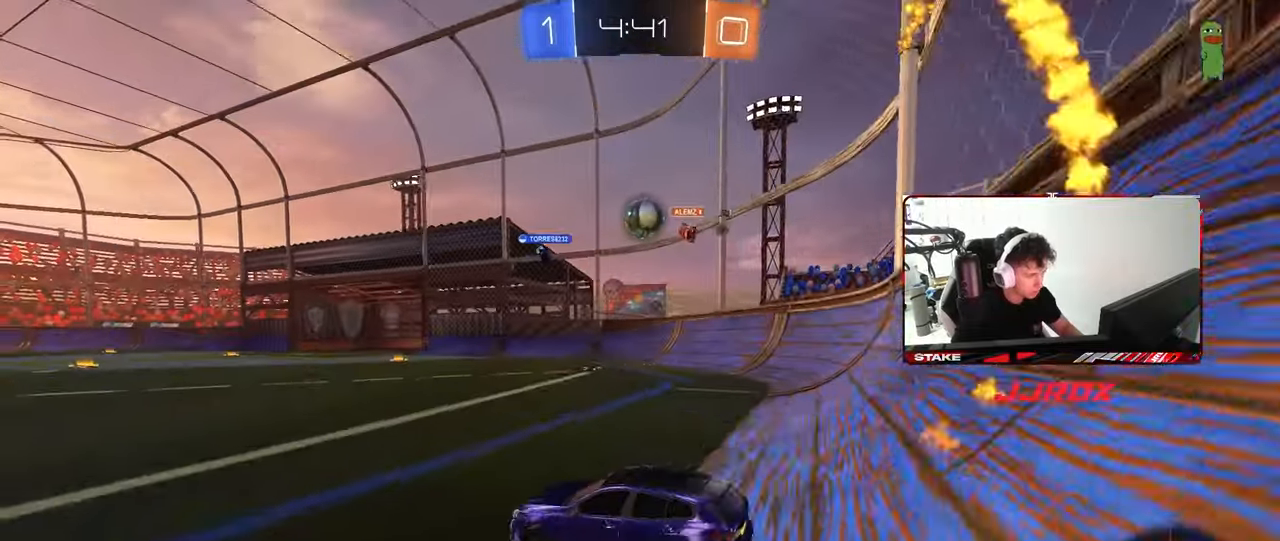
{"keys": ["w"], "mouse": ["right"], "mouse_move": "still", "events": [[183, "mouse_left", "down"], [233, "d", "up"], [233, "mouse_right", "down"], [333, "mouse_right", "up"], [367, "mouse_right", "down"], [467, "mouse_left", "up"]]}